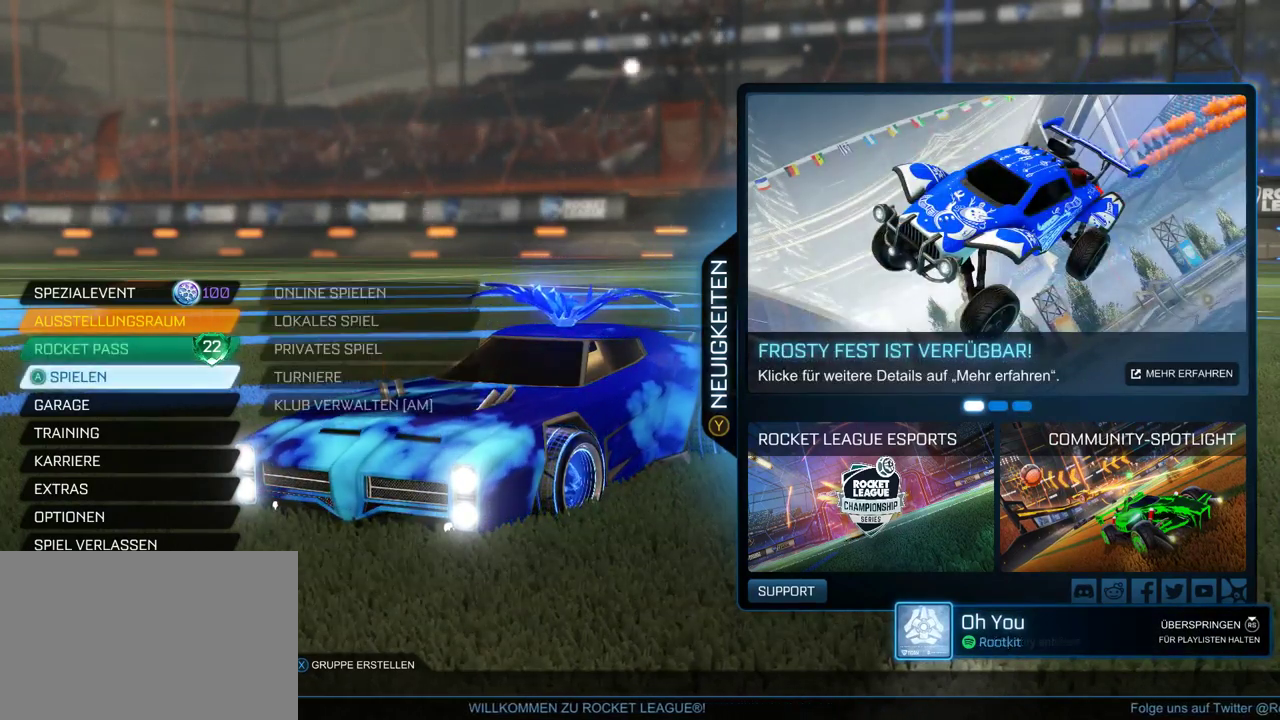
Gameplay with a controller (PlayStation layout); each line is a JSON object with the inputs held at the frame after it. "events" lists button and stick changes between this image and that frame as [ms after this image, input, new state], when the widget could be followed in between.
{"buttons": [], "left_stick": "down", "right_stick": "center", "events": [[483, "left_stick", "down"]]}
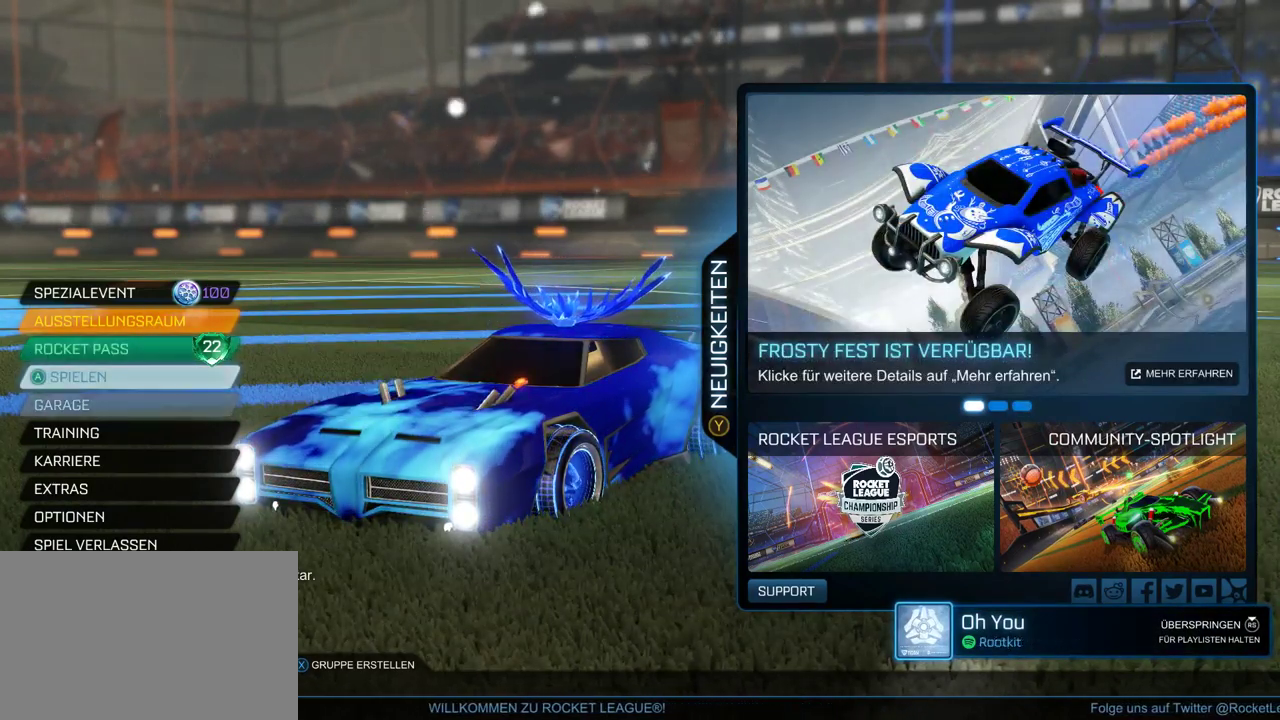
{"buttons": [], "left_stick": "center", "right_stick": "center", "events": [[117, "left_stick", "center"], [250, "left_stick", "down"], [383, "left_stick", "center"]]}
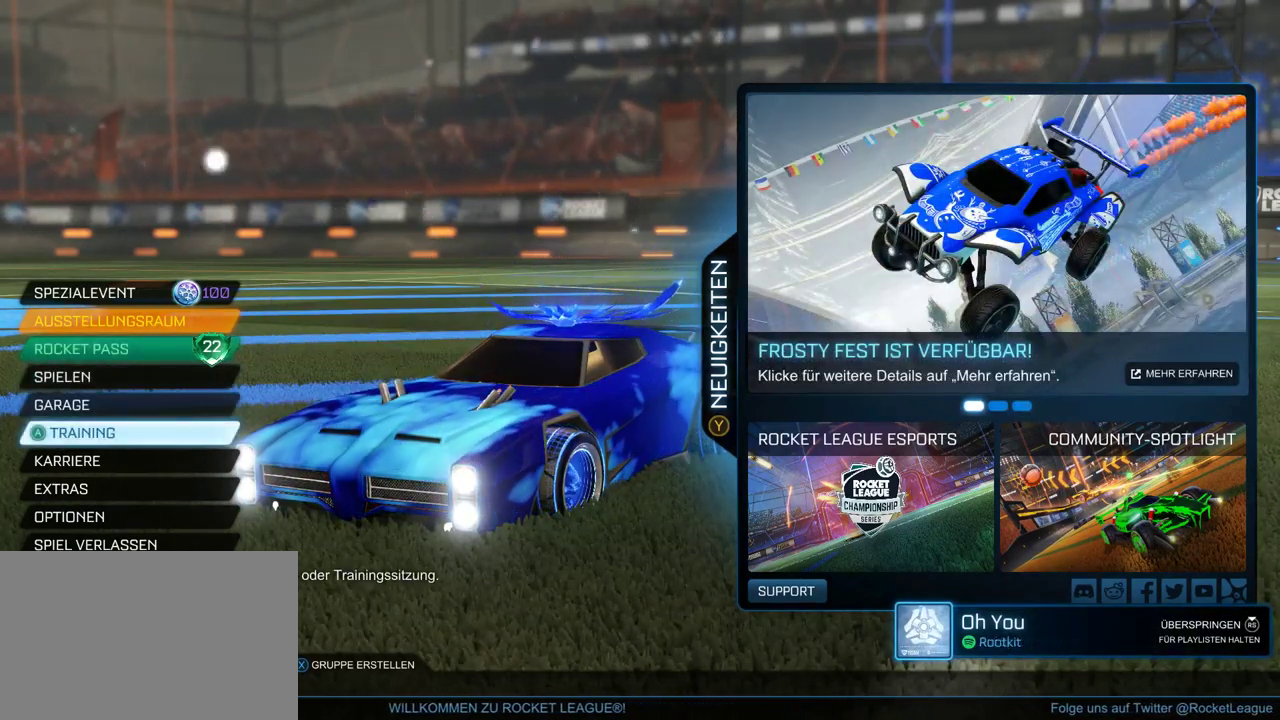
{"buttons": [], "left_stick": "center", "right_stick": "center", "events": []}
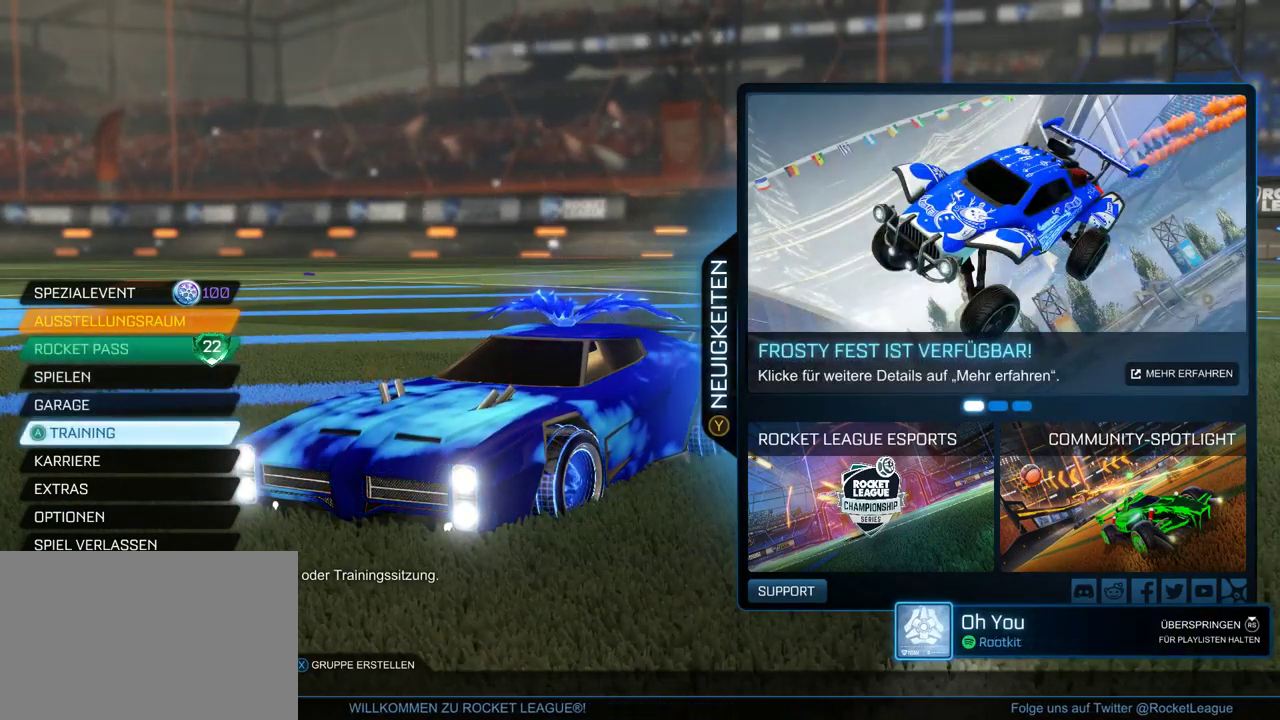
{"buttons": [], "left_stick": "center", "right_stick": "center", "events": []}
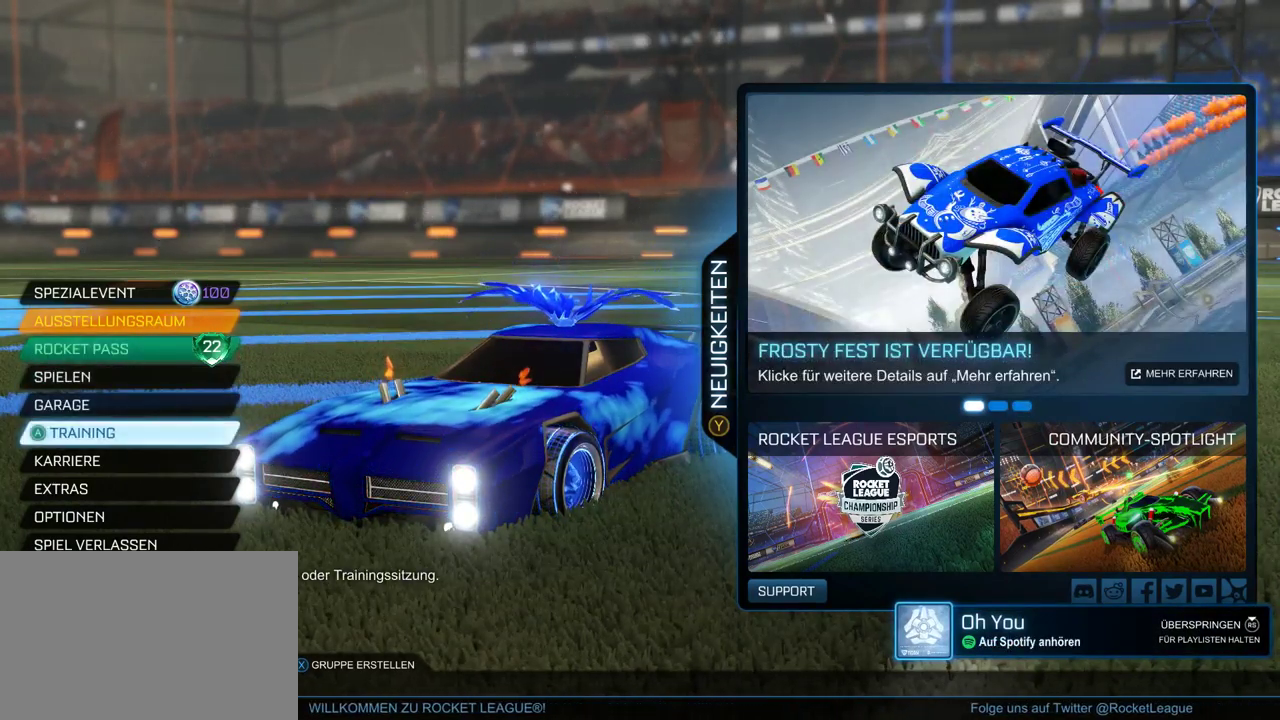
{"buttons": [], "left_stick": "up", "right_stick": "center", "events": [[283, "left_stick", "up"]]}
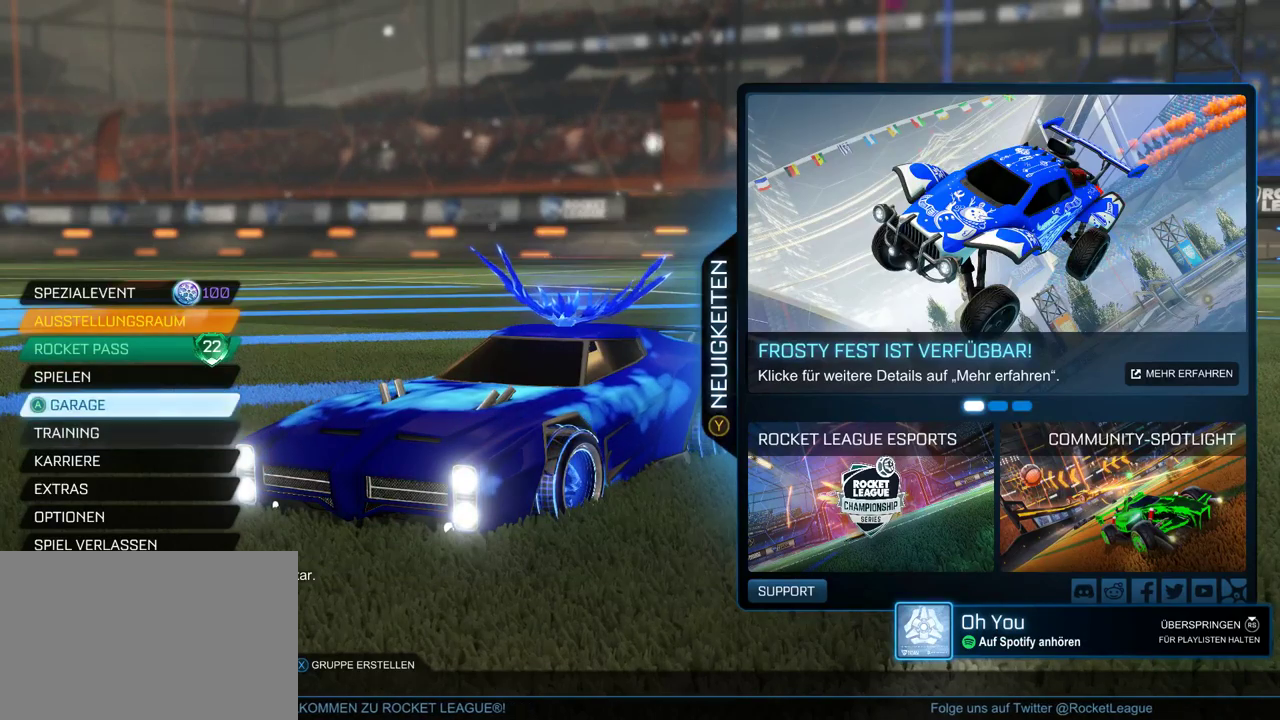
{"buttons": [], "left_stick": "down", "right_stick": "center", "events": [[83, "left_stick", "center"], [283, "left_stick", "down"]]}
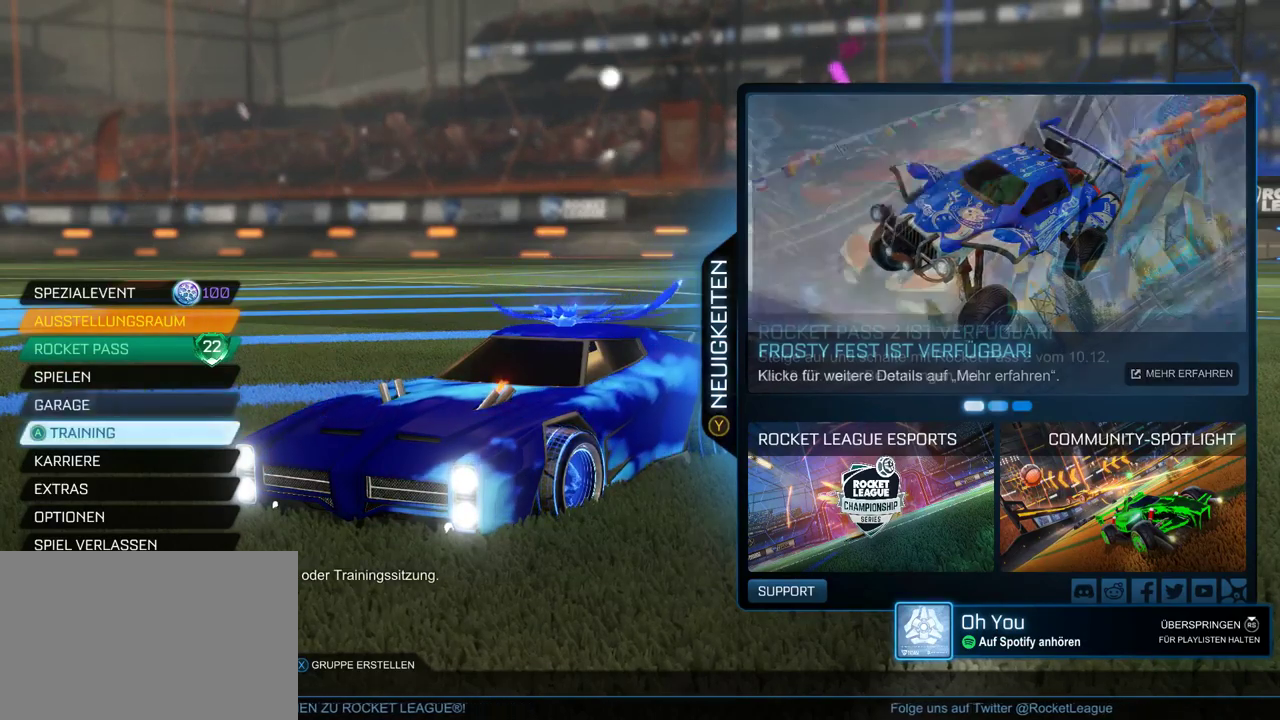
{"buttons": [], "left_stick": "center", "right_stick": "center", "events": [[217, "left_stick", "center"]]}
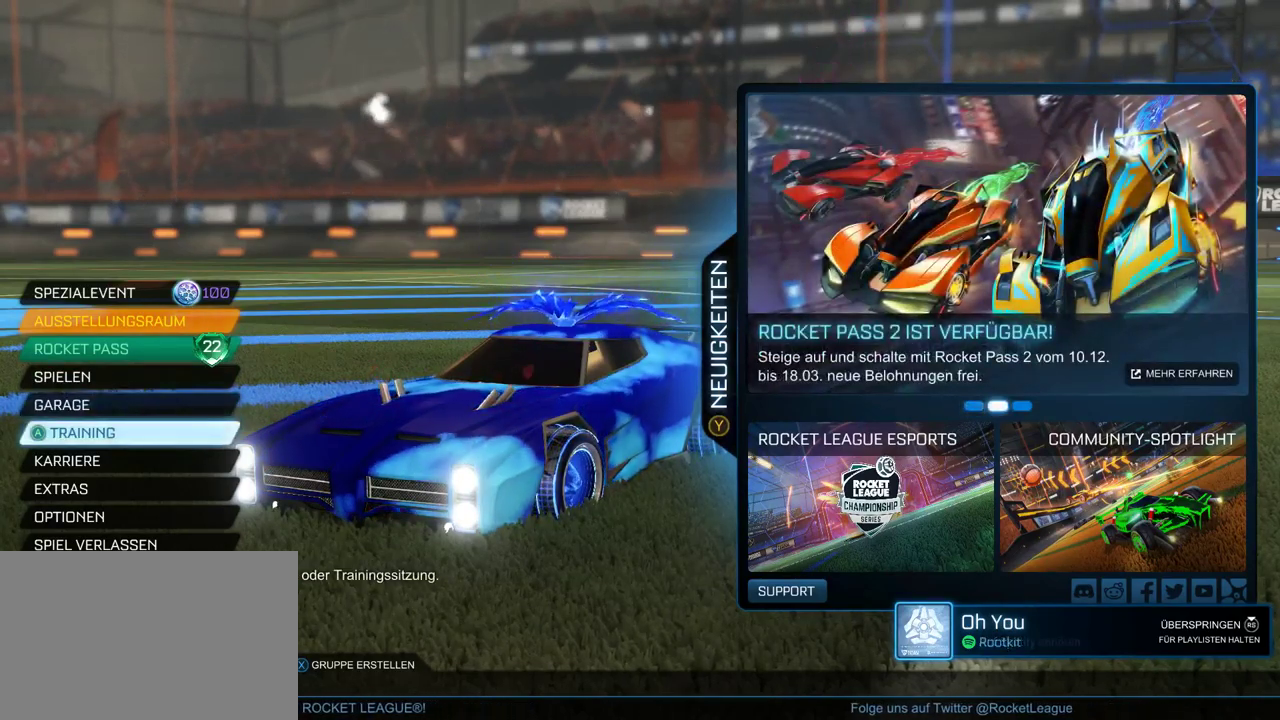
{"buttons": [], "left_stick": "down", "right_stick": "center", "events": [[500, "left_stick", "down"]]}
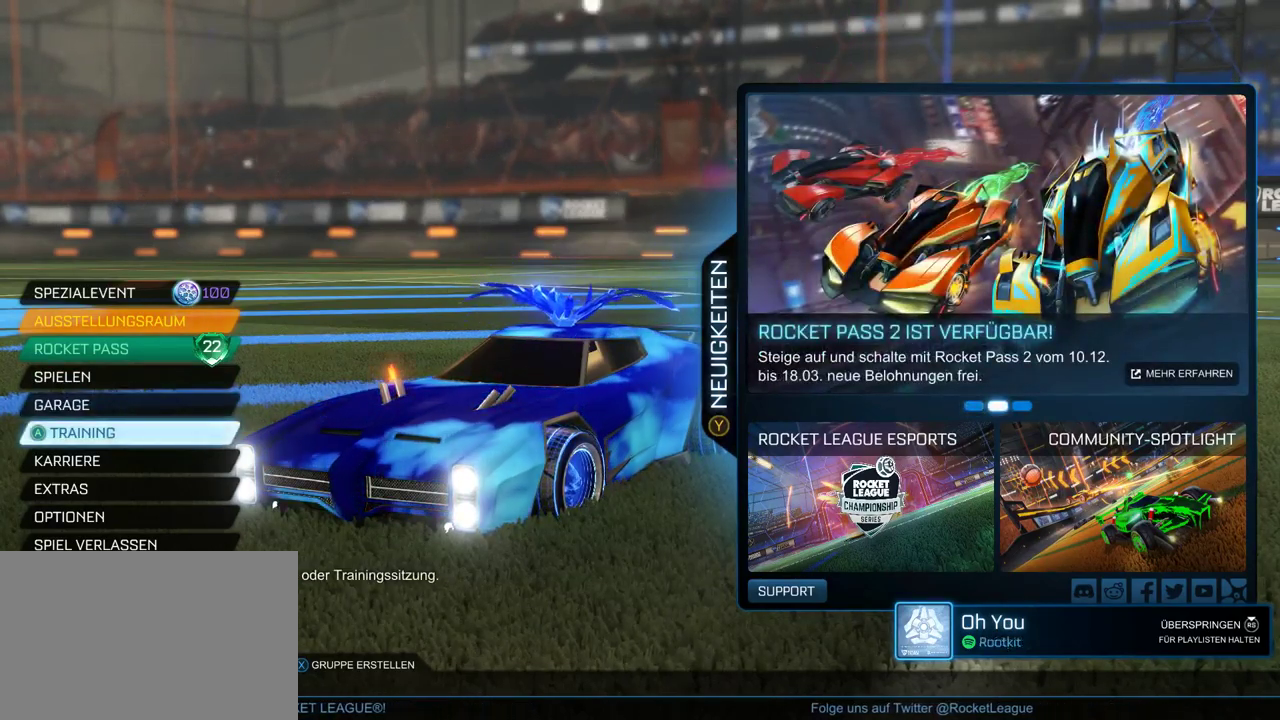
{"buttons": [], "left_stick": "center", "right_stick": "center", "events": [[167, "left_stick", "center"], [300, "left_stick", "down"], [417, "left_stick", "center"]]}
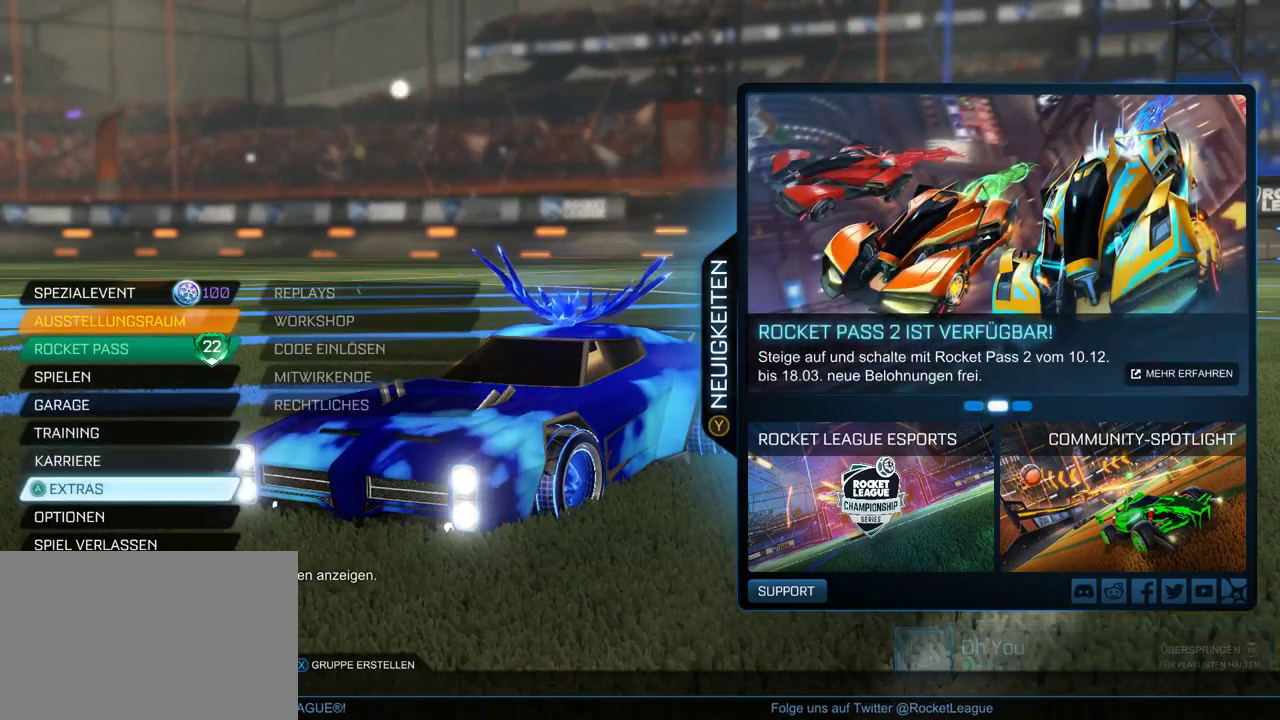
{"buttons": [], "left_stick": "center", "right_stick": "center", "events": [[17, "left_stick", "down"], [167, "left_stick", "center"]]}
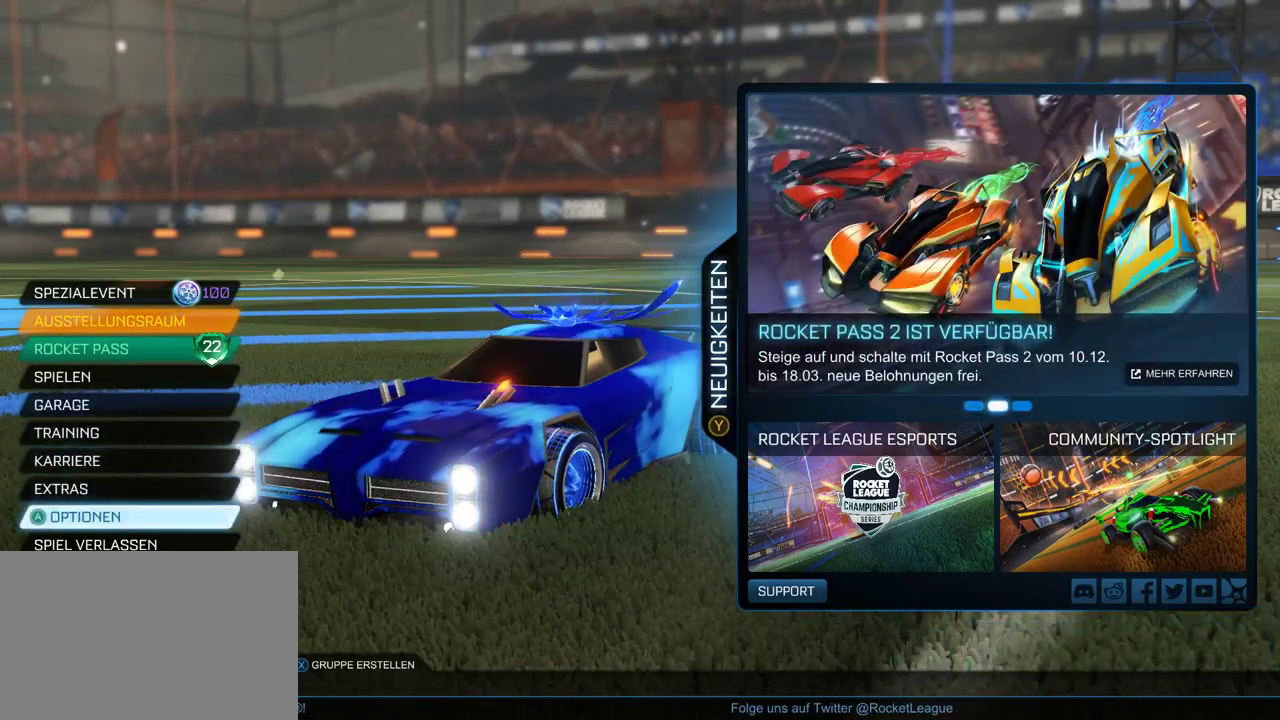
{"buttons": [], "left_stick": "center", "right_stick": "center", "events": []}
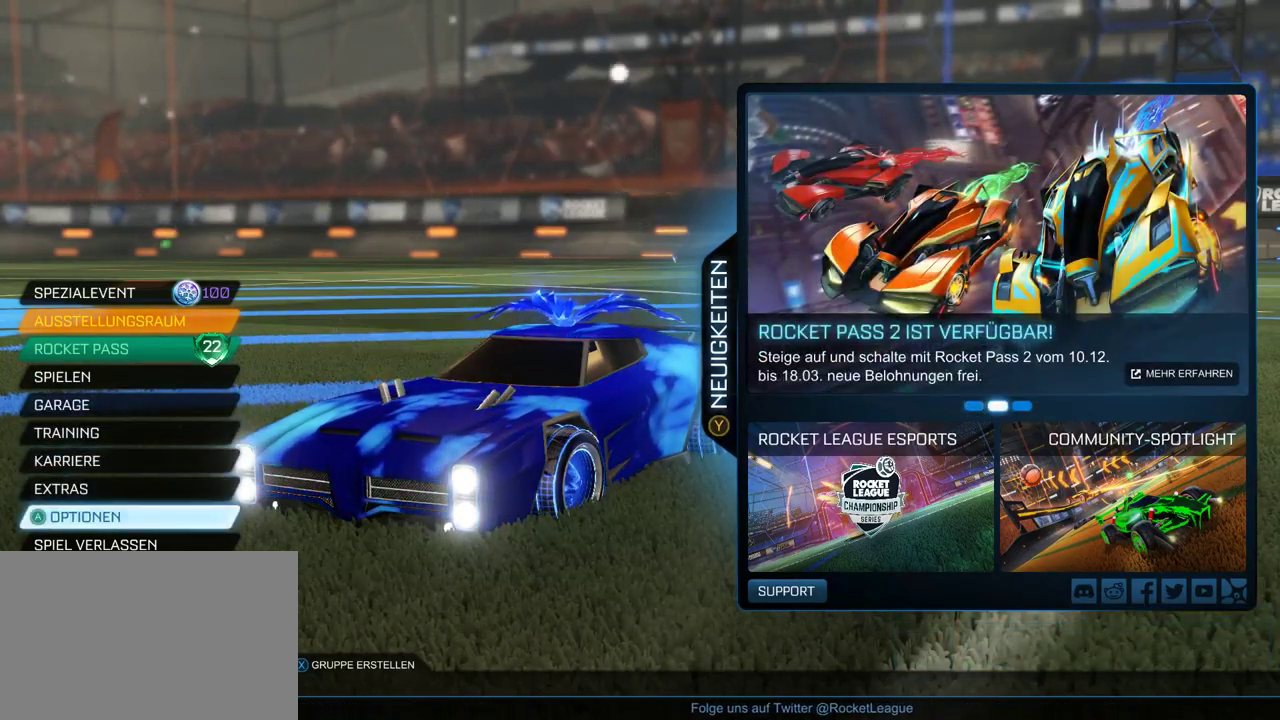
{"buttons": ["DPAD_UP"], "left_stick": "center", "right_stick": "center", "events": [[217, "DPAD_UP", "down"], [333, "DPAD_UP", "up"], [433, "DPAD_UP", "down"]]}
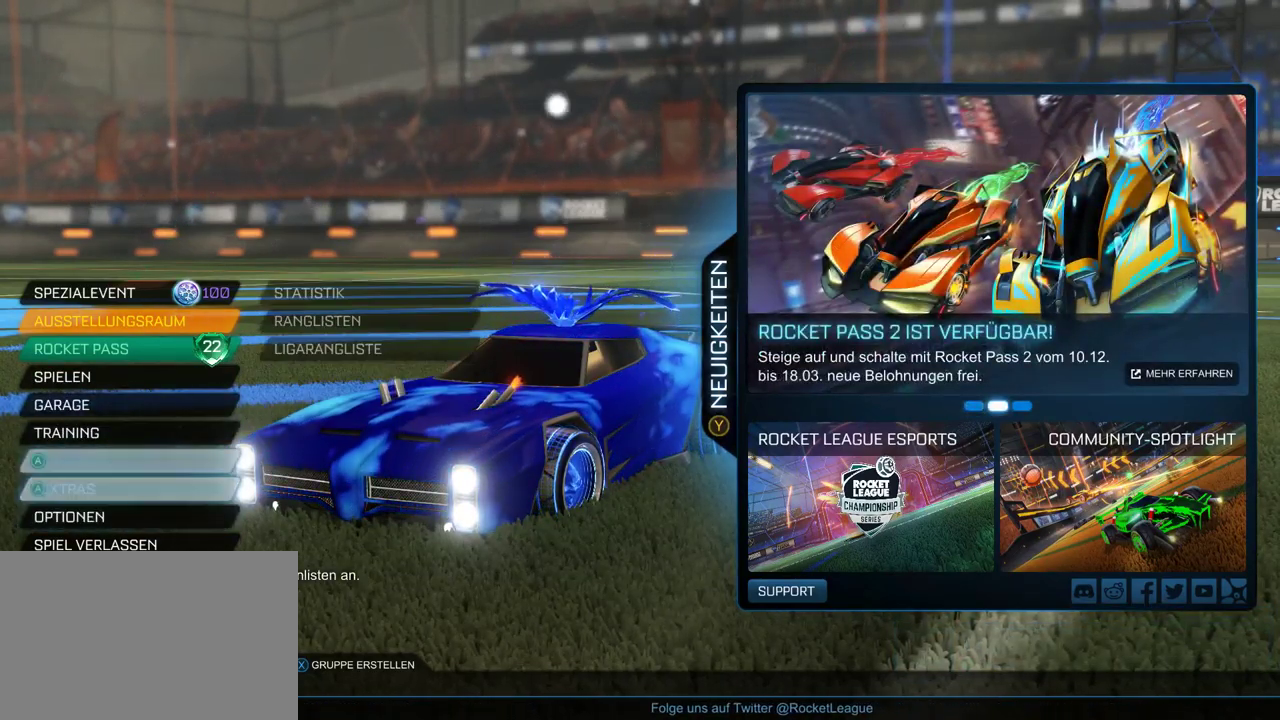
{"buttons": ["DPAD_UP"], "left_stick": "center", "right_stick": "center", "events": [[50, "DPAD_UP", "up"], [150, "DPAD_UP", "down"], [233, "DPAD_UP", "up"], [350, "DPAD_UP", "down"]]}
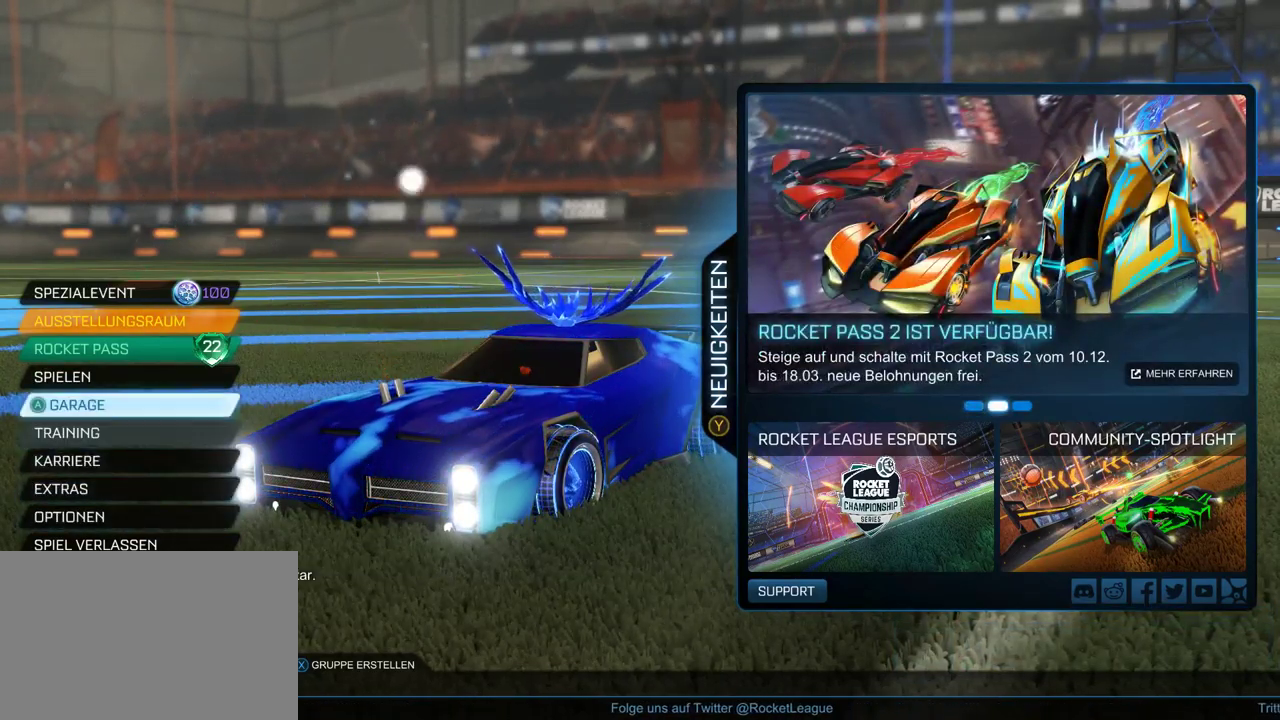
{"buttons": [], "left_stick": "center", "right_stick": "center", "events": [[83, "DPAD_UP", "up"], [217, "DPAD_UP", "down"], [300, "DPAD_UP", "up"]]}